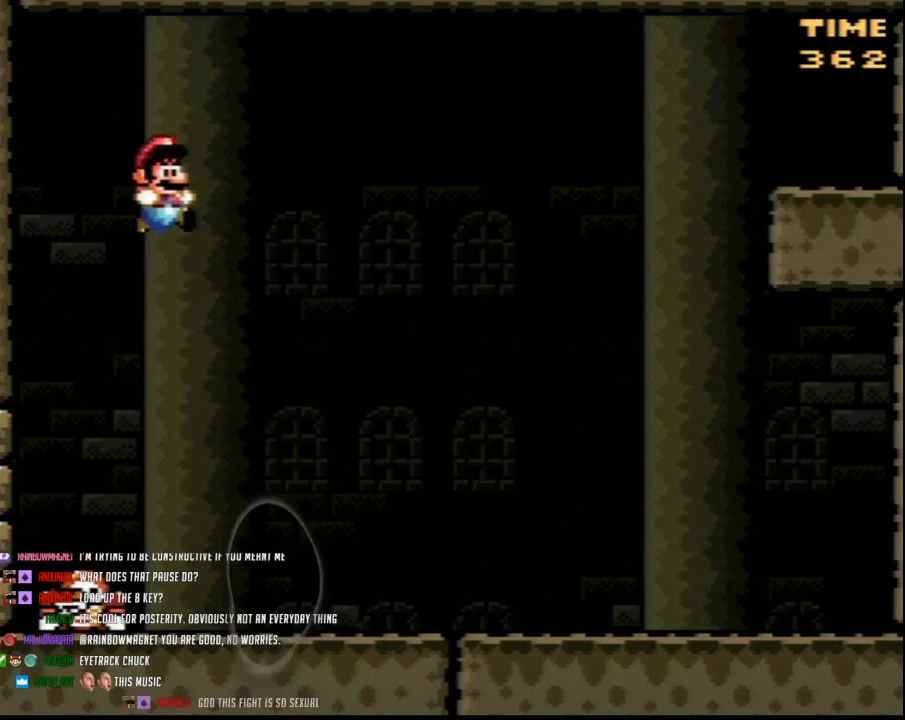
Gameplay with a controller (Nintendo layout); each line is a JSON object with the inputs held at the frame after it. "events" lists button and stick changes between this image and that frame as [ms after this image, input, new state], when the widget could be followed in between. Not read: B L3 R3.
{"buttons": ["A", "Y"], "events": [[150, "DPAD_RIGHT", "up"], [500, "A", "down"]]}
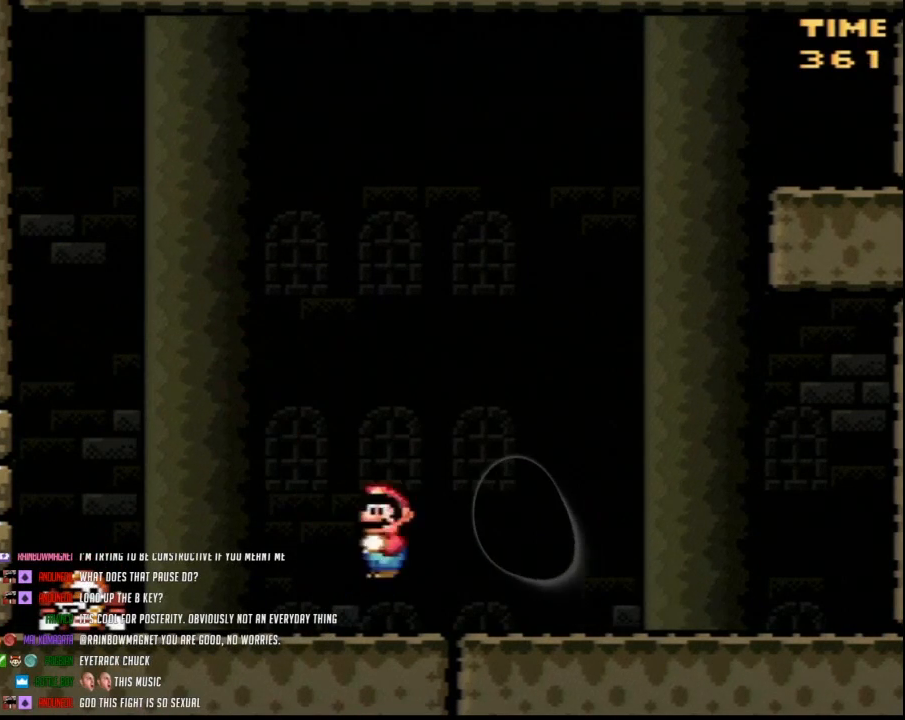
{"buttons": ["A", "Y"], "events": []}
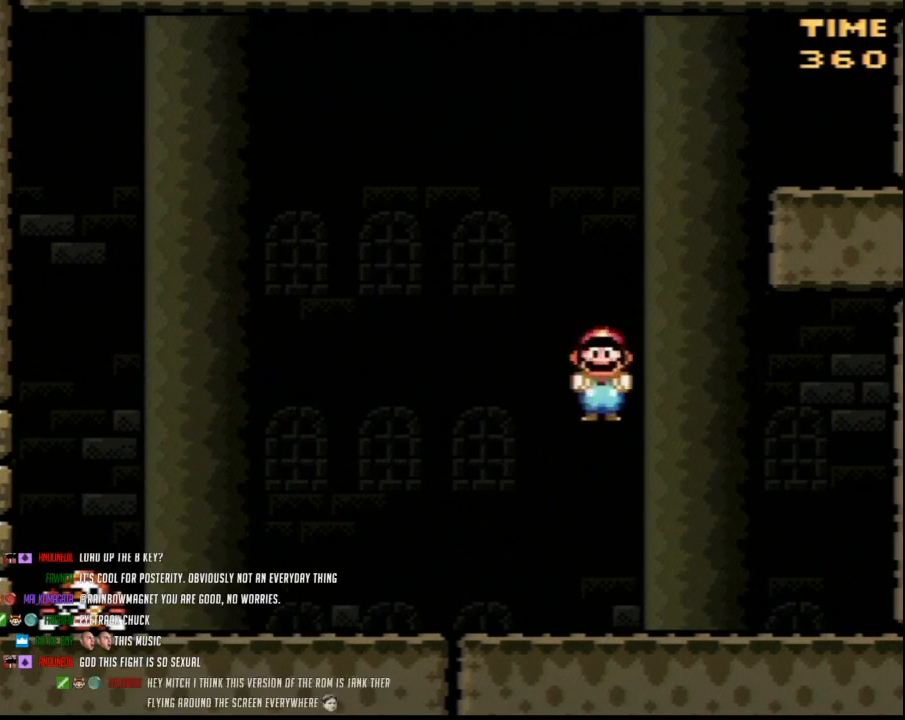
{"buttons": ["Y", "DPAD_RIGHT"], "events": [[217, "A", "up"], [250, "DPAD_RIGHT", "down"]]}
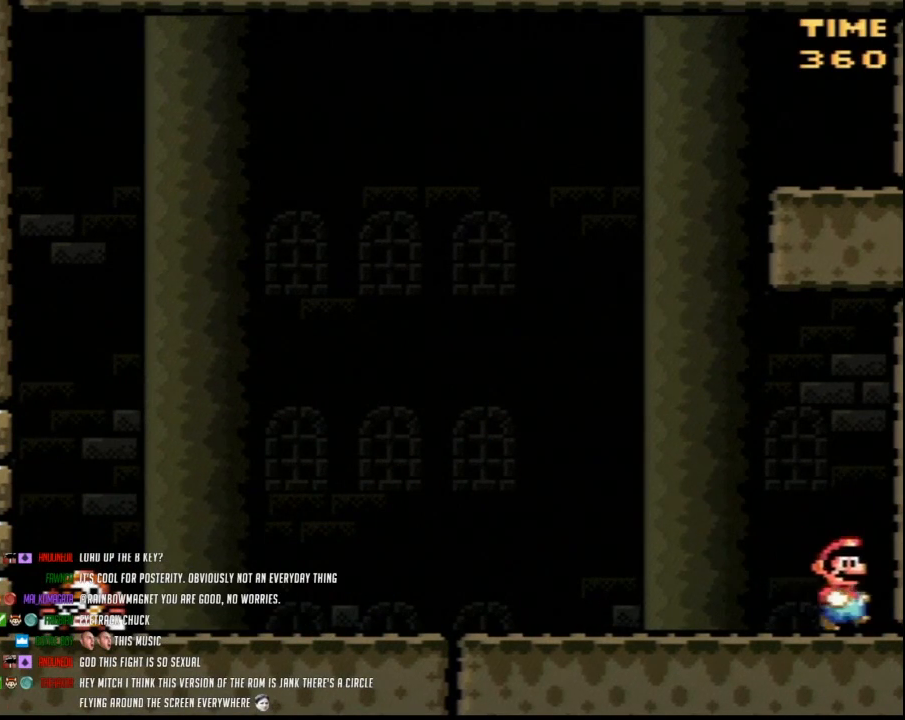
{"buttons": [], "events": [[217, "DPAD_RIGHT", "up"], [217, "Y", "up"]]}
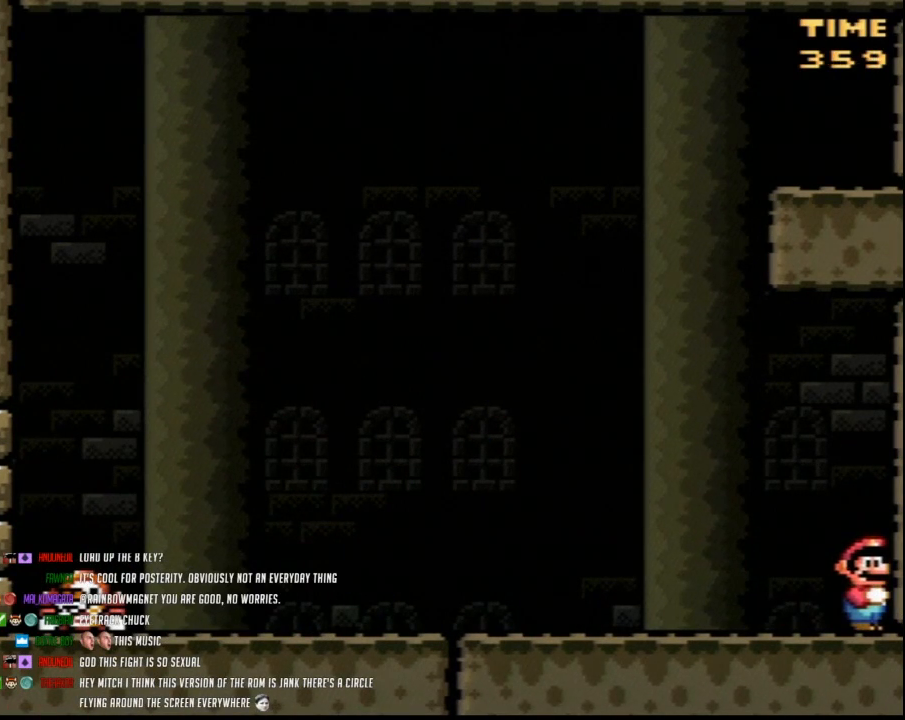
{"buttons": [], "events": []}
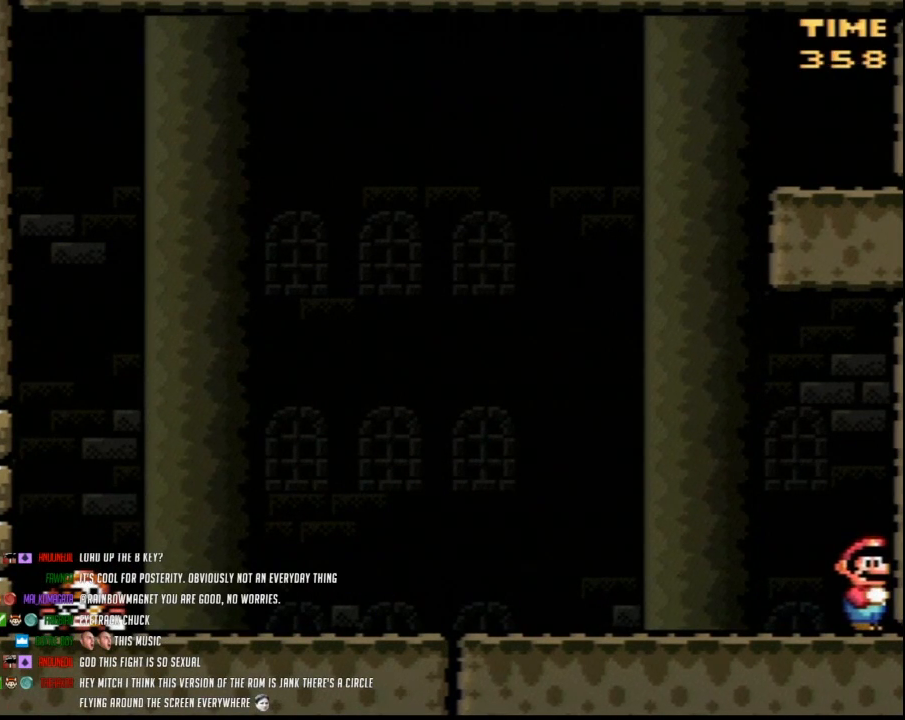
{"buttons": [], "events": []}
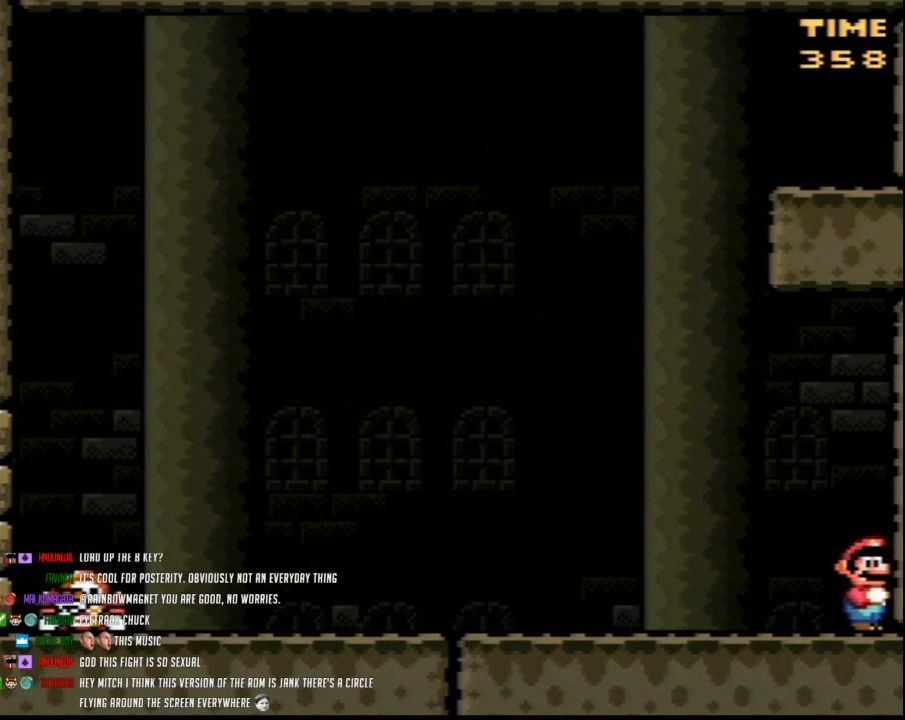
{"buttons": ["Y"], "events": [[250, "Y", "down"]]}
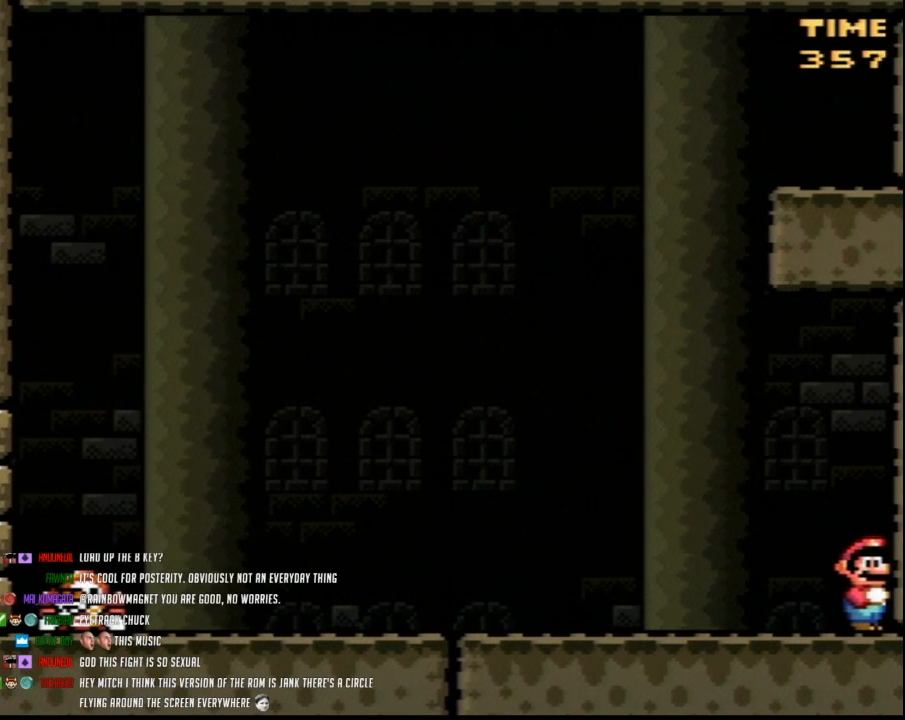
{"buttons": ["Y"], "events": []}
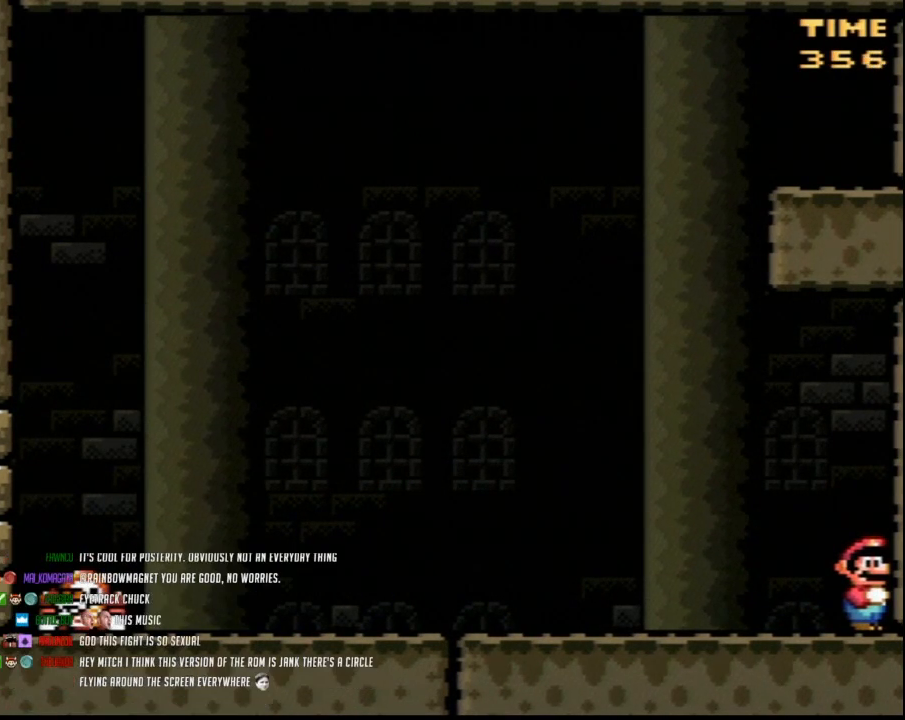
{"buttons": ["Y"], "events": []}
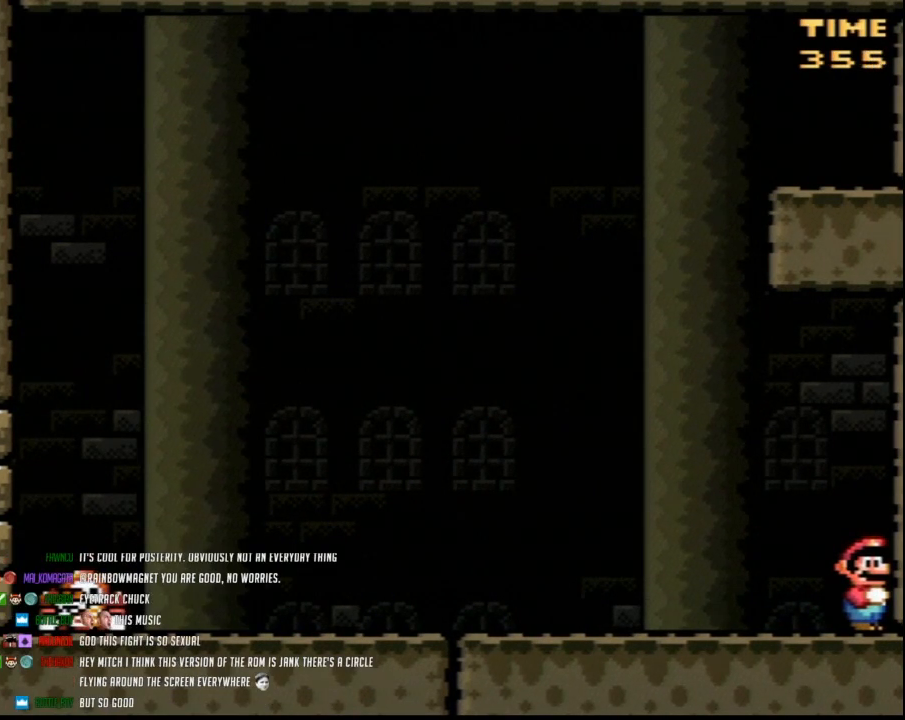
{"buttons": ["Y", "DPAD_LEFT"], "events": [[500, "DPAD_LEFT", "down"]]}
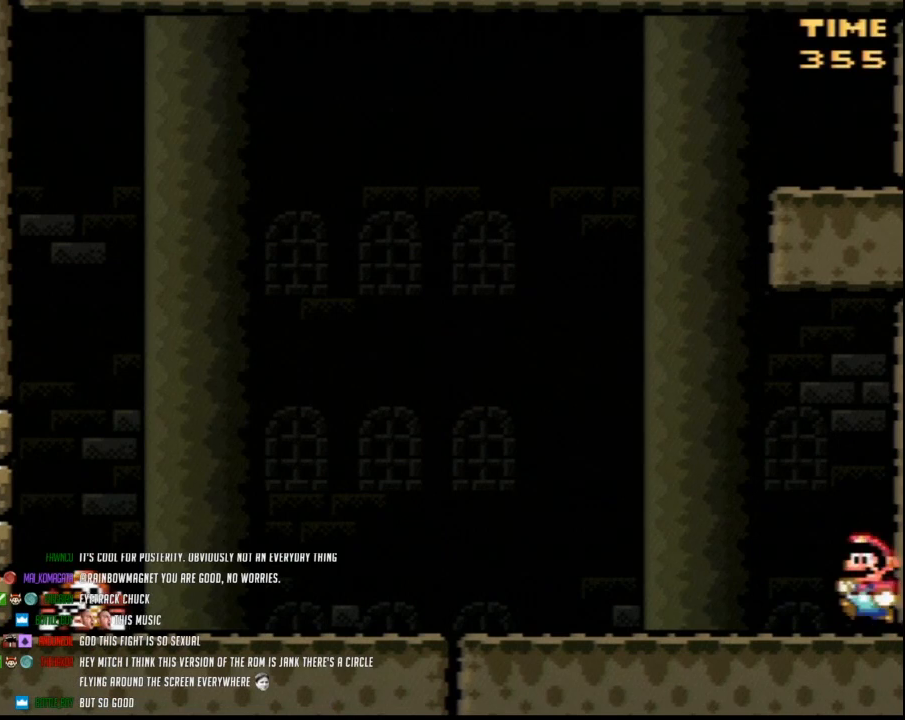
{"buttons": ["Y", "DPAD_UP", "DPAD_LEFT"], "events": [[250, "DPAD_UP", "down"]]}
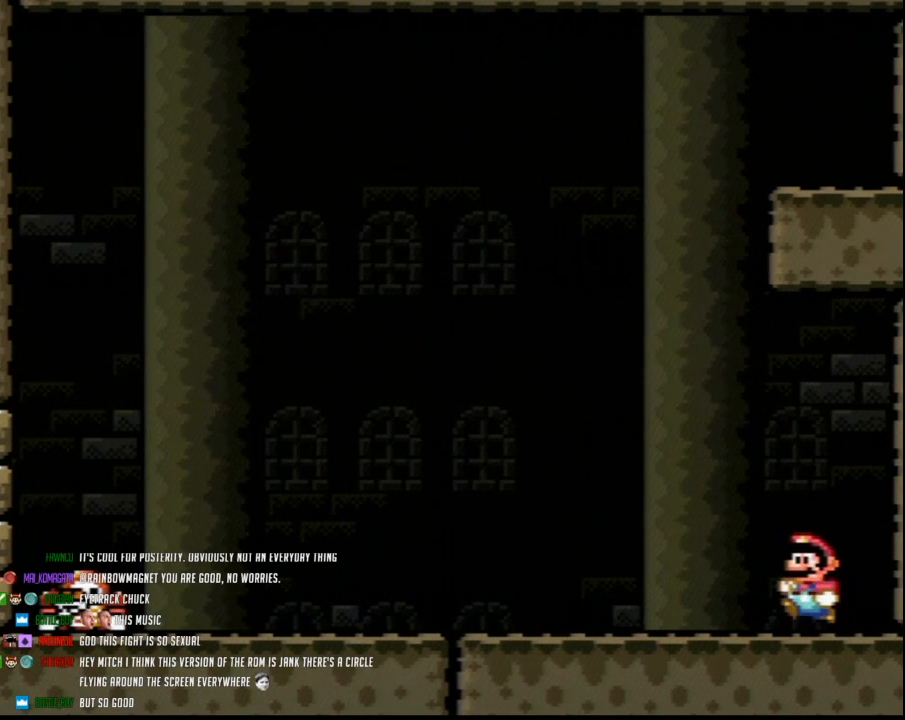
{"buttons": ["Y", "DPAD_UP", "DPAD_LEFT"], "events": []}
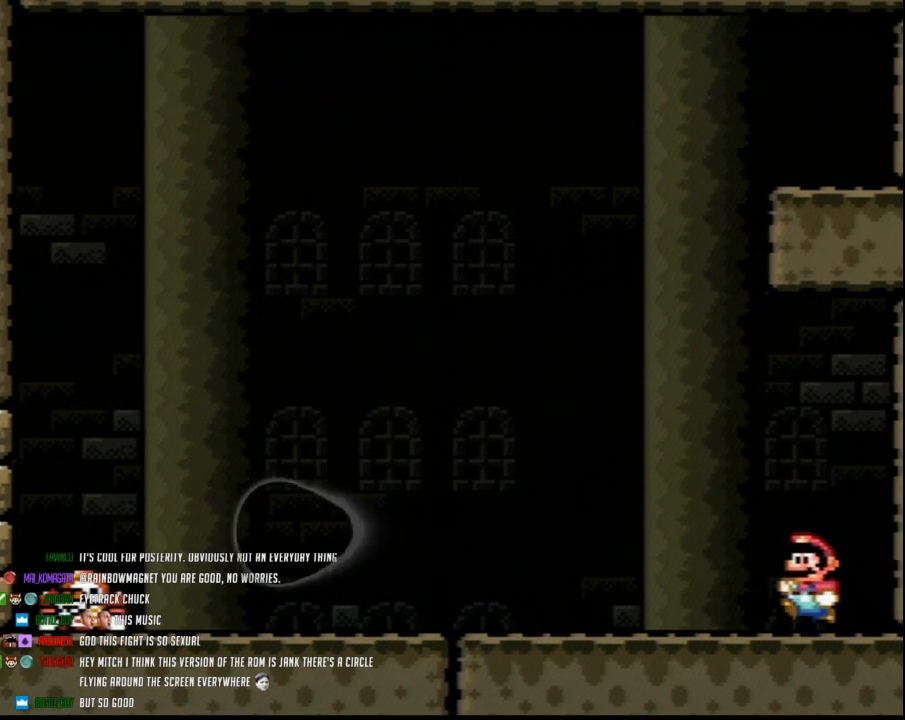
{"buttons": ["Y", "DPAD_UP", "DPAD_LEFT"], "events": []}
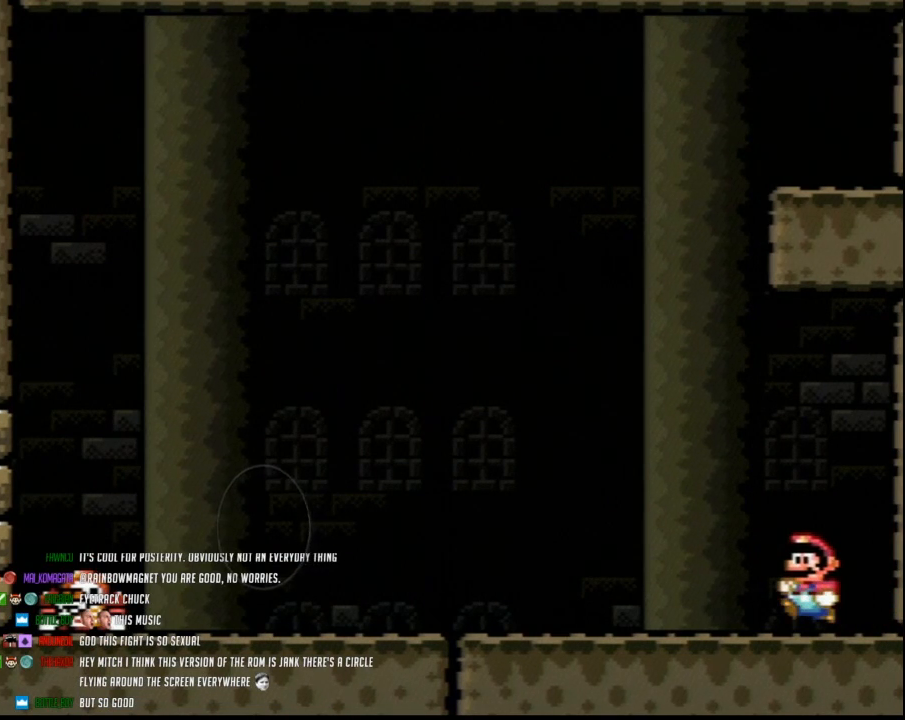
{"buttons": ["Y", "DPAD_UP"], "events": [[67, "DPAD_LEFT", "up"], [67, "DPAD_UP", "up"], [100, "DPAD_RIGHT", "down"], [117, "DPAD_LEFT", "down"], [117, "DPAD_RIGHT", "up"], [400, "DPAD_UP", "down"], [433, "DPAD_UP", "up"], [500, "DPAD_LEFT", "up"], [500, "DPAD_UP", "down"]]}
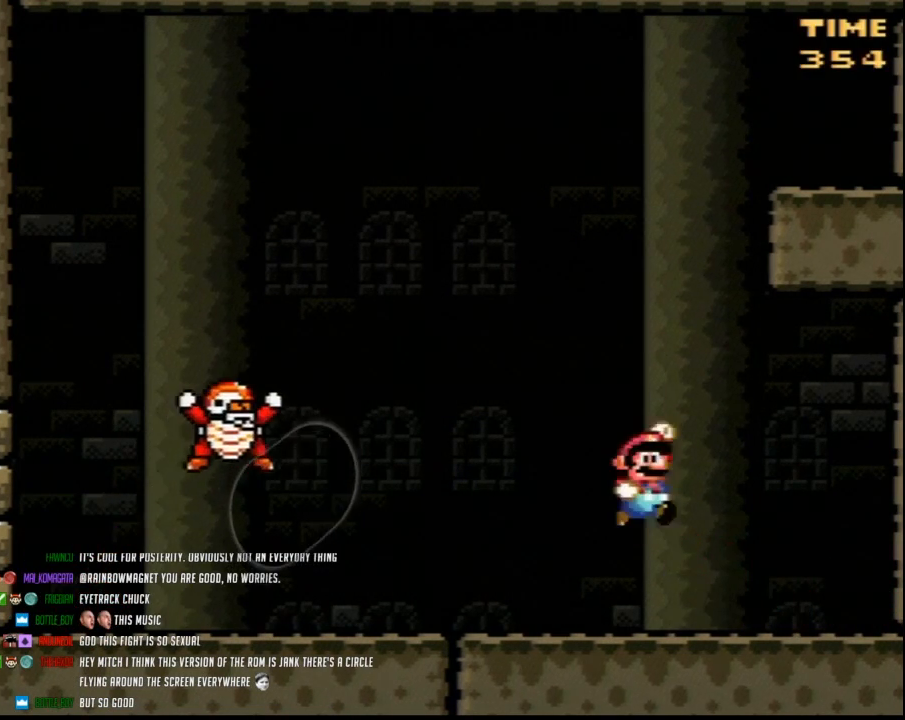
{"buttons": ["Y", "DPAD_LEFT"], "events": [[33, "DPAD_RIGHT", "down"], [33, "DPAD_UP", "up"], [183, "DPAD_LEFT", "down"], [183, "DPAD_RIGHT", "up"]]}
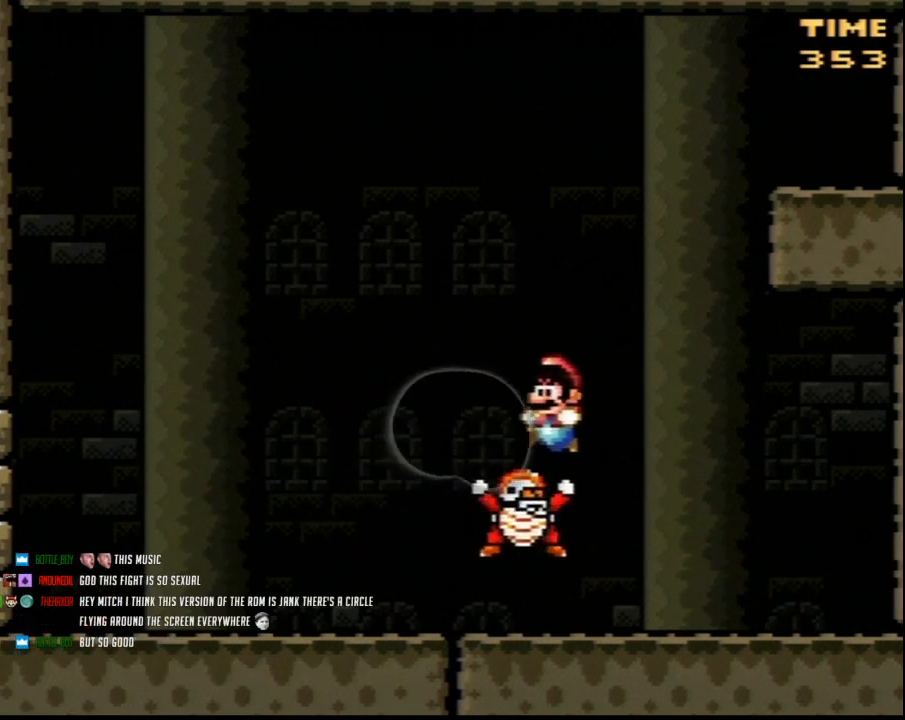
{"buttons": ["Y", "DPAD_LEFT"], "events": []}
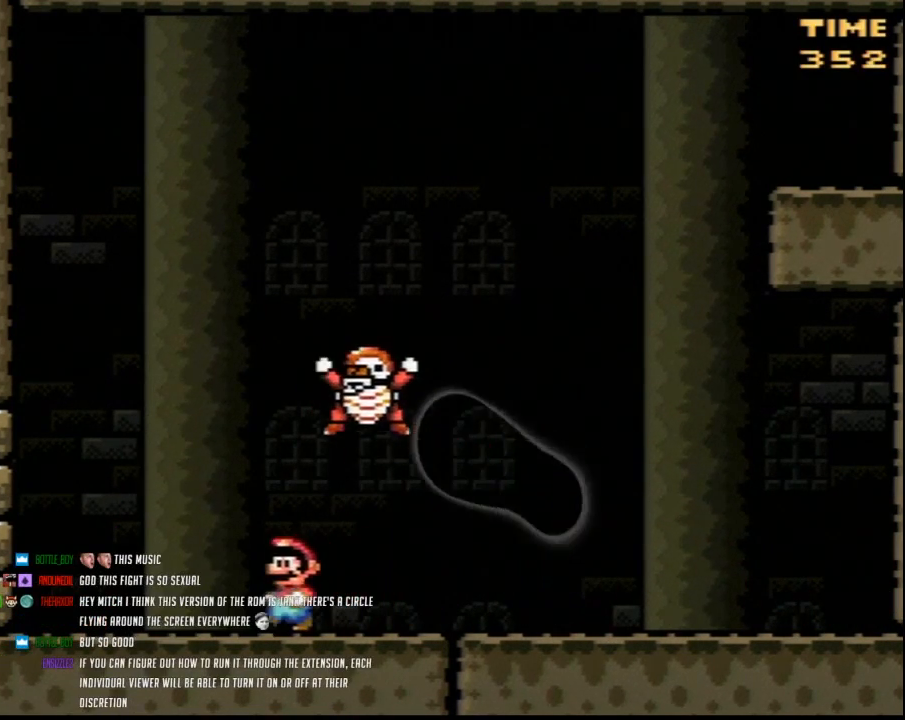
{"buttons": ["Y", "DPAD_LEFT"], "events": []}
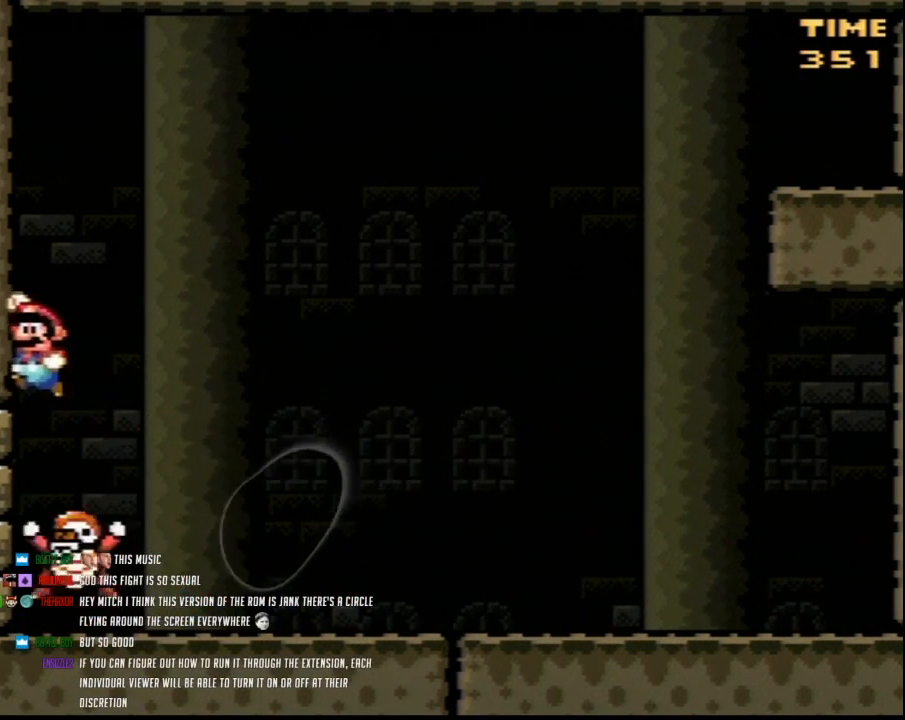
{"buttons": ["Y", "DPAD_RIGHT"], "events": [[67, "DPAD_UP", "down"], [100, "DPAD_LEFT", "up"], [117, "DPAD_RIGHT", "down"], [117, "DPAD_UP", "up"]]}
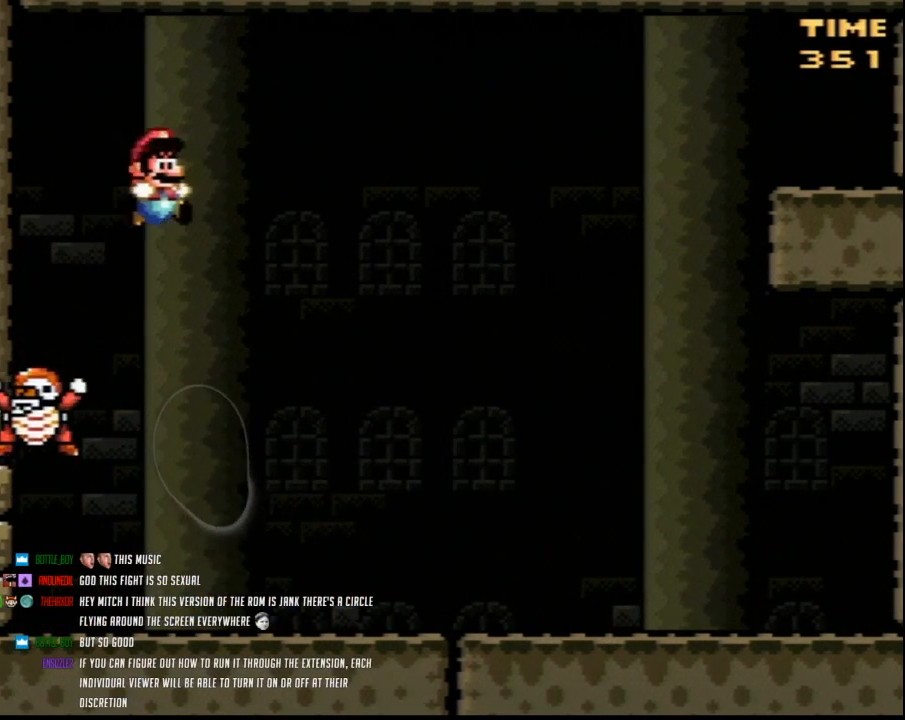
{"buttons": ["Y", "DPAD_RIGHT"], "events": []}
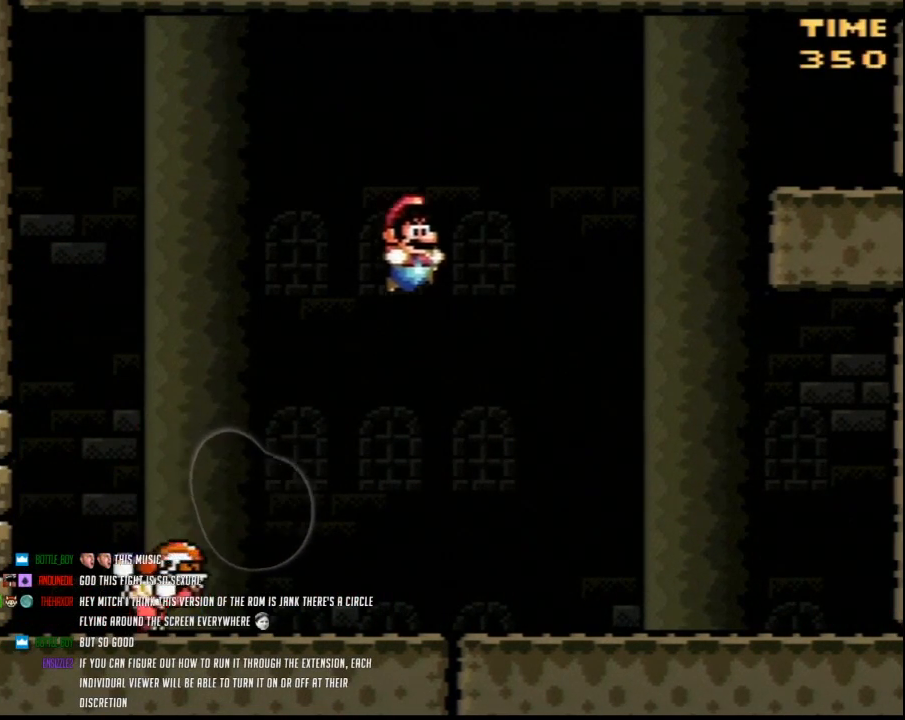
{"buttons": ["Y", "DPAD_RIGHT"], "events": []}
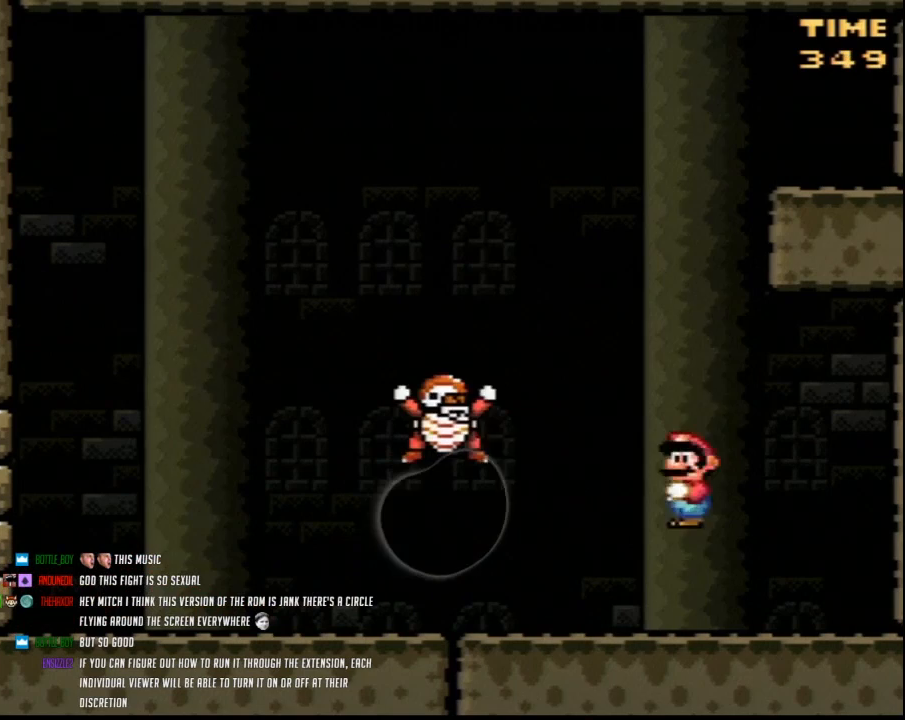
{"buttons": ["Y", "DPAD_RIGHT"], "events": [[33, "DPAD_LEFT", "down"], [33, "DPAD_RIGHT", "up"], [350, "DPAD_LEFT", "up"], [350, "DPAD_RIGHT", "down"]]}
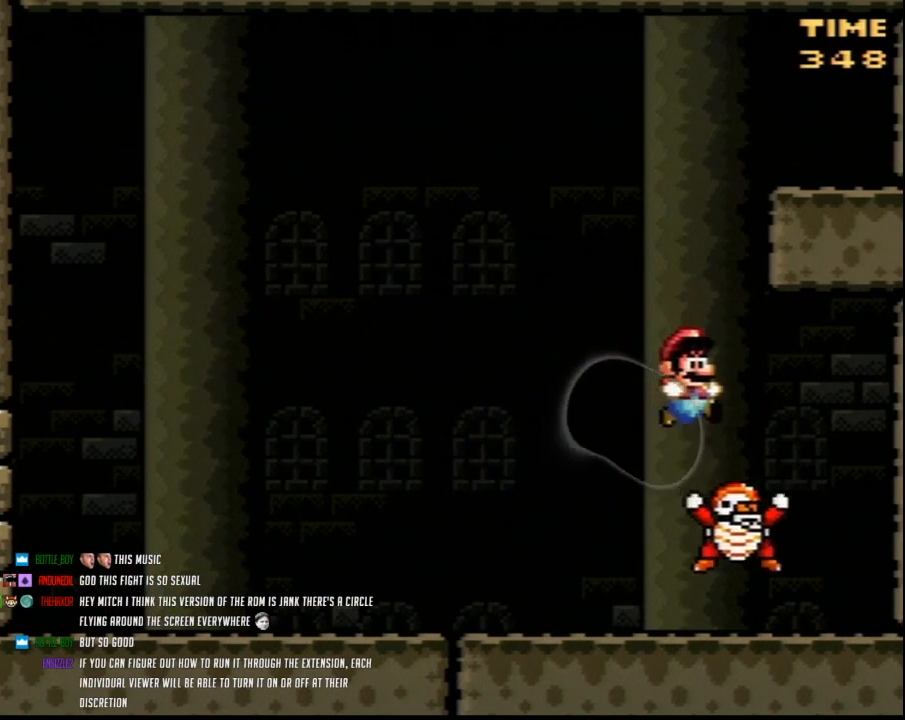
{"buttons": ["Y", "DPAD_LEFT"], "events": [[67, "DPAD_RIGHT", "up"], [67, "DPAD_UP", "down"], [100, "DPAD_LEFT", "down"], [100, "DPAD_UP", "up"]]}
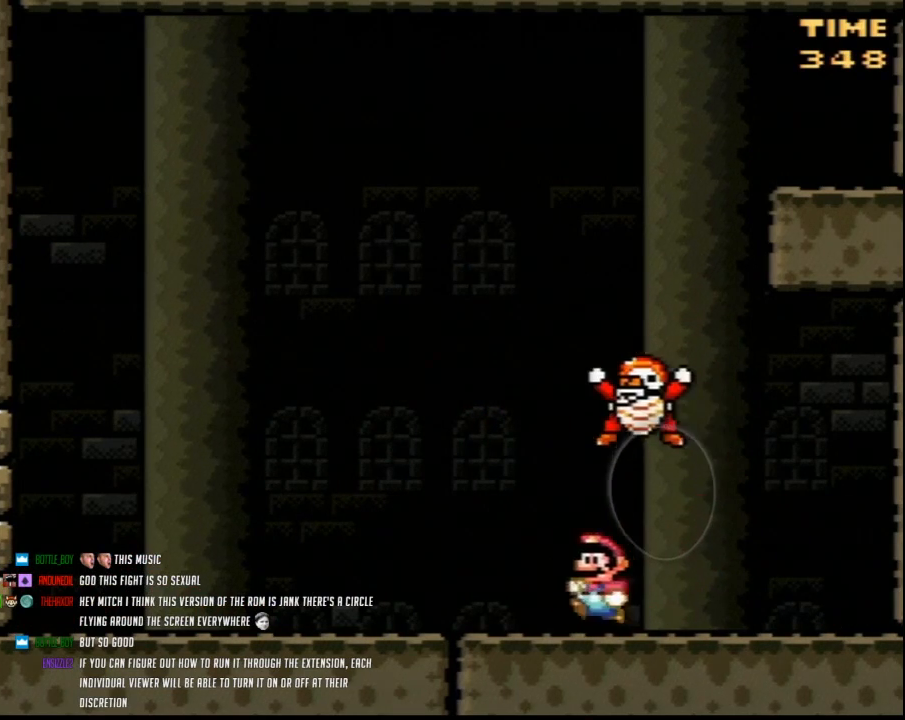
{"buttons": ["Y", "DPAD_LEFT"], "events": []}
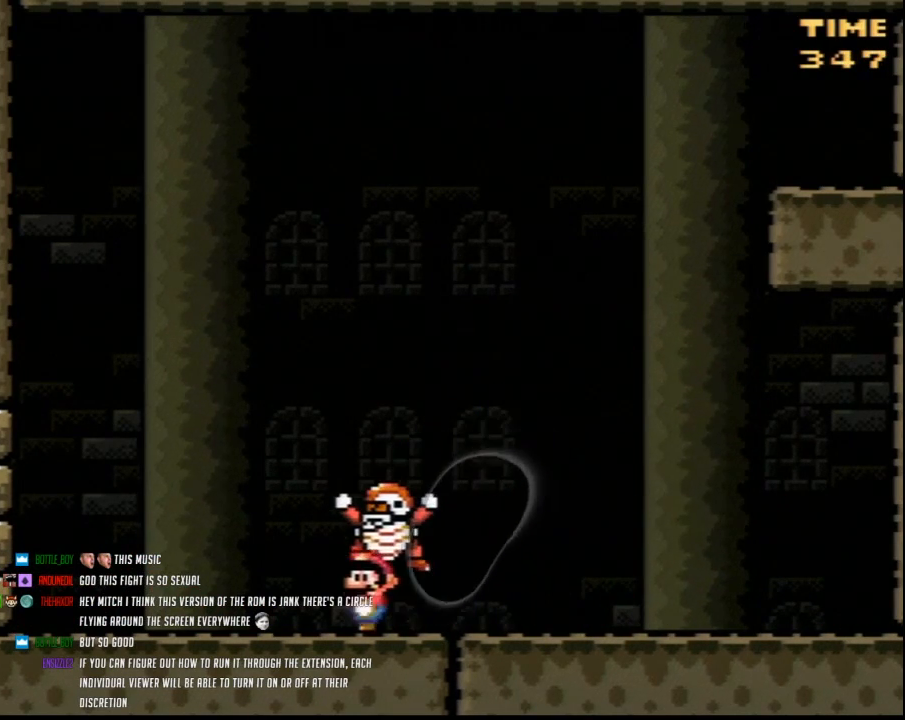
{"buttons": ["Y", "DPAD_LEFT"], "events": []}
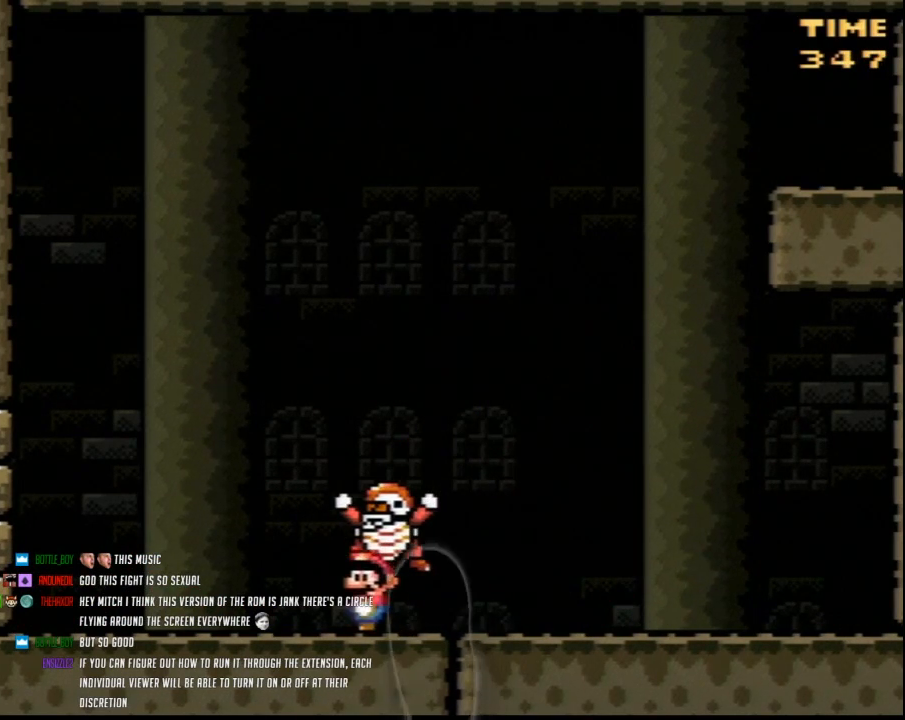
{"buttons": ["Y", "DPAD_LEFT"], "events": []}
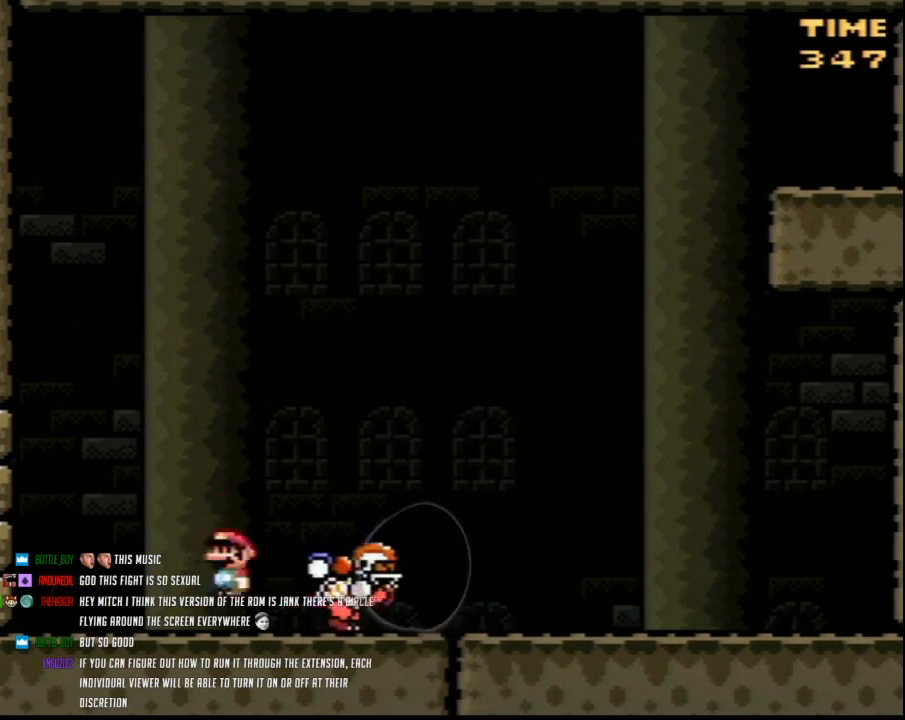
{"buttons": ["Y", "DPAD_RIGHT"], "events": [[33, "DPAD_UP", "down"], [67, "DPAD_LEFT", "up"], [67, "DPAD_RIGHT", "down"], [67, "DPAD_UP", "up"]]}
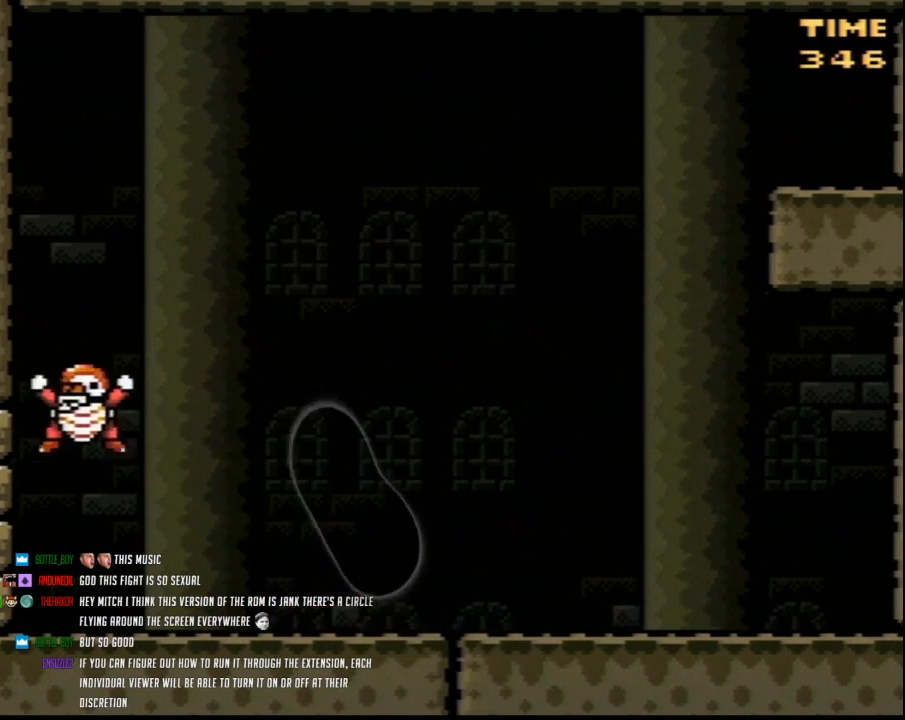
{"buttons": ["Y", "DPAD_RIGHT"], "events": []}
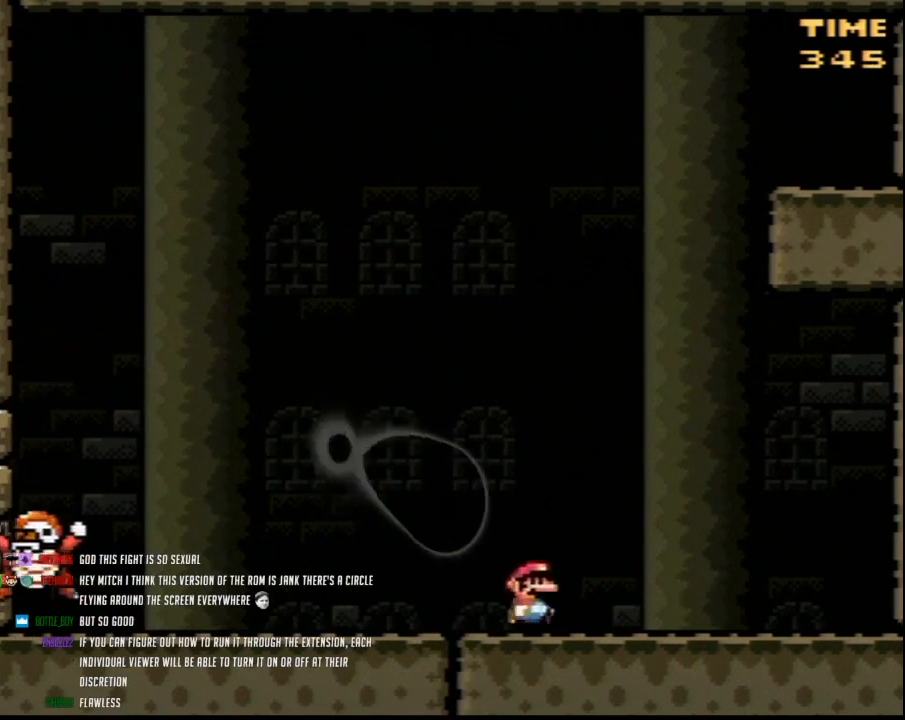
{"buttons": ["Y", "DPAD_RIGHT"], "events": []}
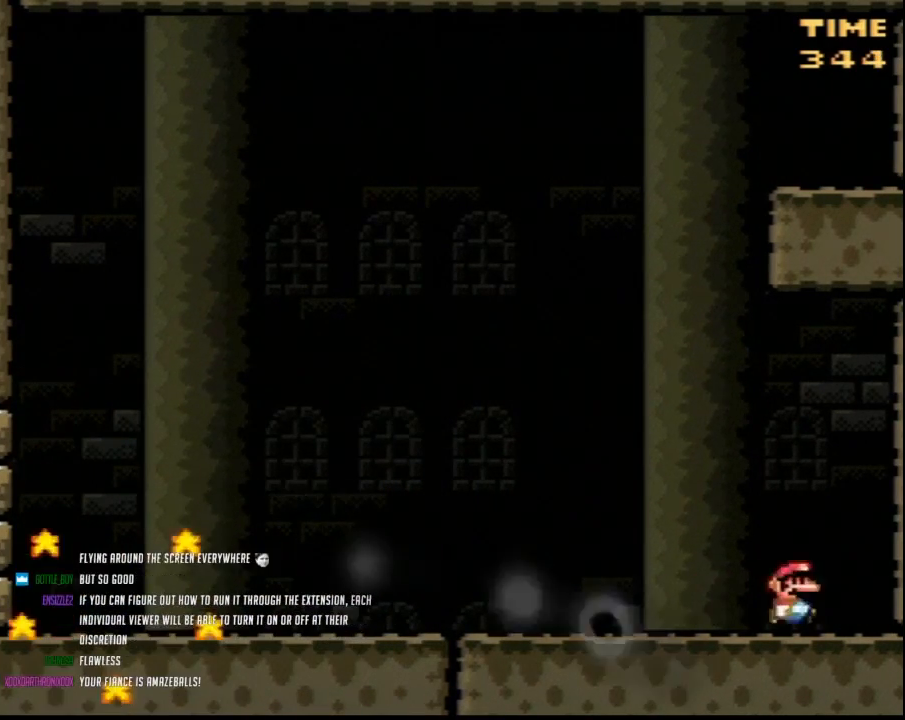
{"buttons": [], "events": [[100, "DPAD_RIGHT", "up"], [133, "Y", "up"]]}